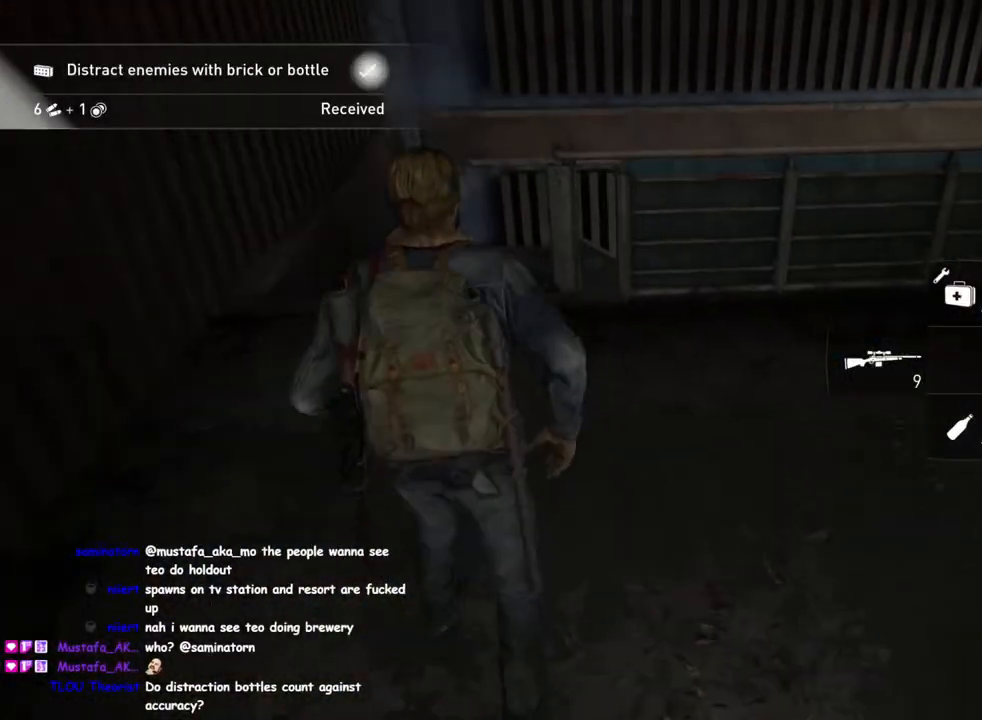
Gameplay with a controller (PlayStation layout); each line is a JSON object with the inputs held at the frame after it. "events" lists button and stick changes between this image and that frame as [ms after this image, input, new state], when the widget could be followed in between.
{"buttons": [], "left_stick": "up-left", "right_stick": "down-right", "events": [[83, "right_stick", "down-right"], [217, "CIRCLE", "down"], [350, "CIRCLE", "up"], [417, "left_stick", "up-left"]]}
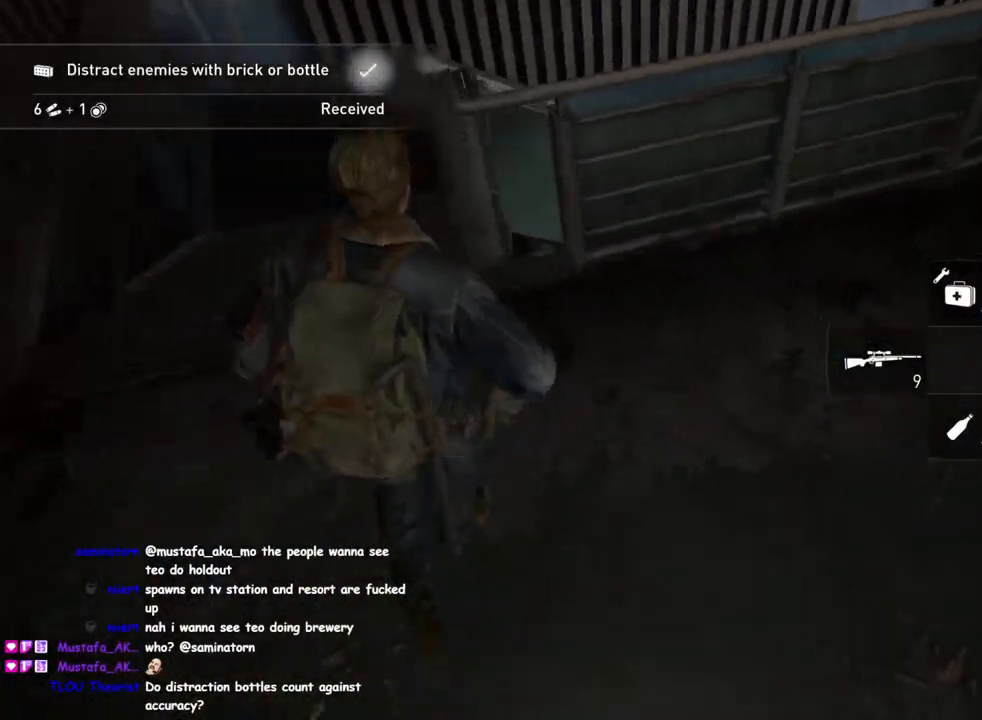
{"buttons": [], "left_stick": "left", "right_stick": "center", "events": [[17, "right_stick", "center"], [200, "left_stick", "left"], [233, "right_stick", "up-right"], [500, "right_stick", "center"]]}
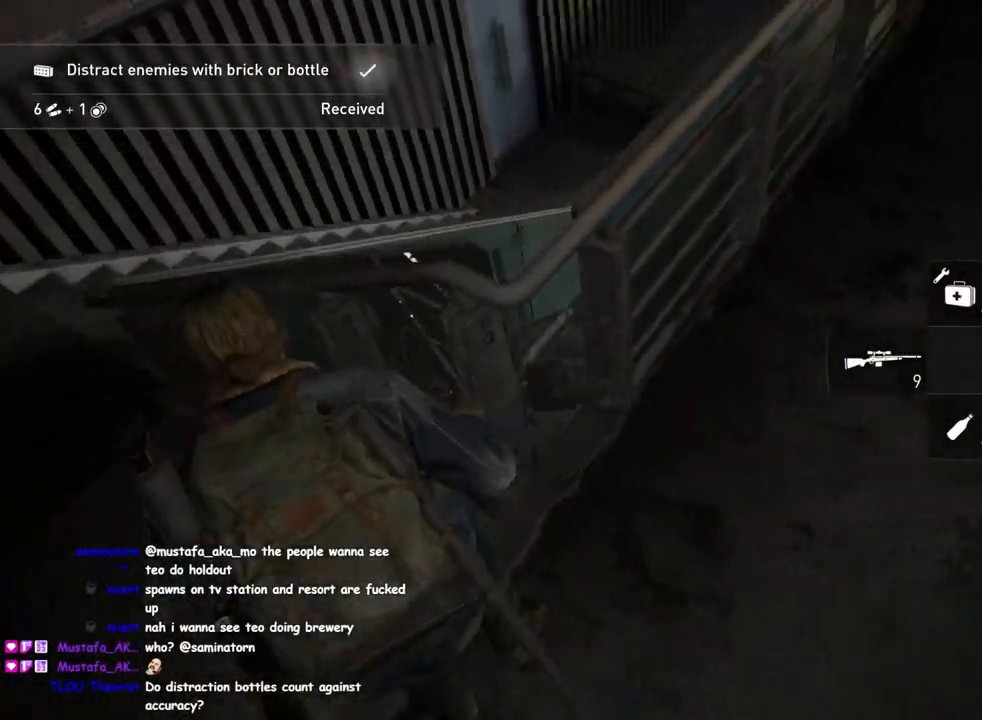
{"buttons": [], "left_stick": "left", "right_stick": "up-right", "events": [[133, "right_stick", "right"], [233, "R2", "down"], [267, "right_stick", "center"], [333, "right_stick", "up-right"], [400, "R2", "up"]]}
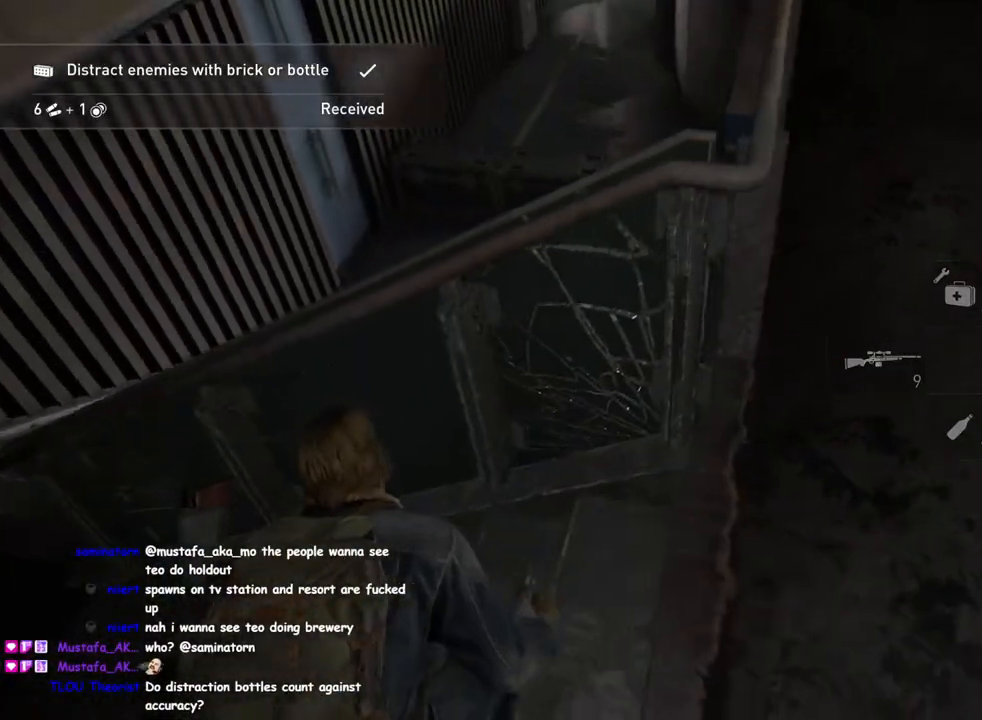
{"buttons": [], "left_stick": "left", "right_stick": "up-right", "events": [[17, "right_stick", "up"], [150, "right_stick", "center"], [450, "right_stick", "up-right"]]}
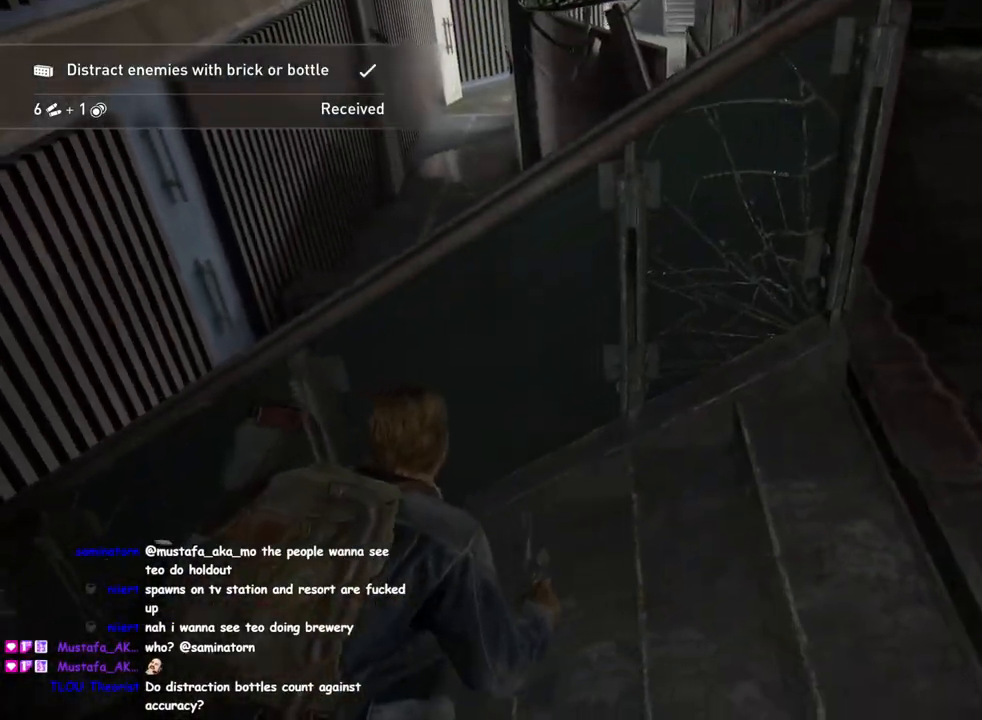
{"buttons": [], "left_stick": "left", "right_stick": "center", "events": [[117, "right_stick", "center"]]}
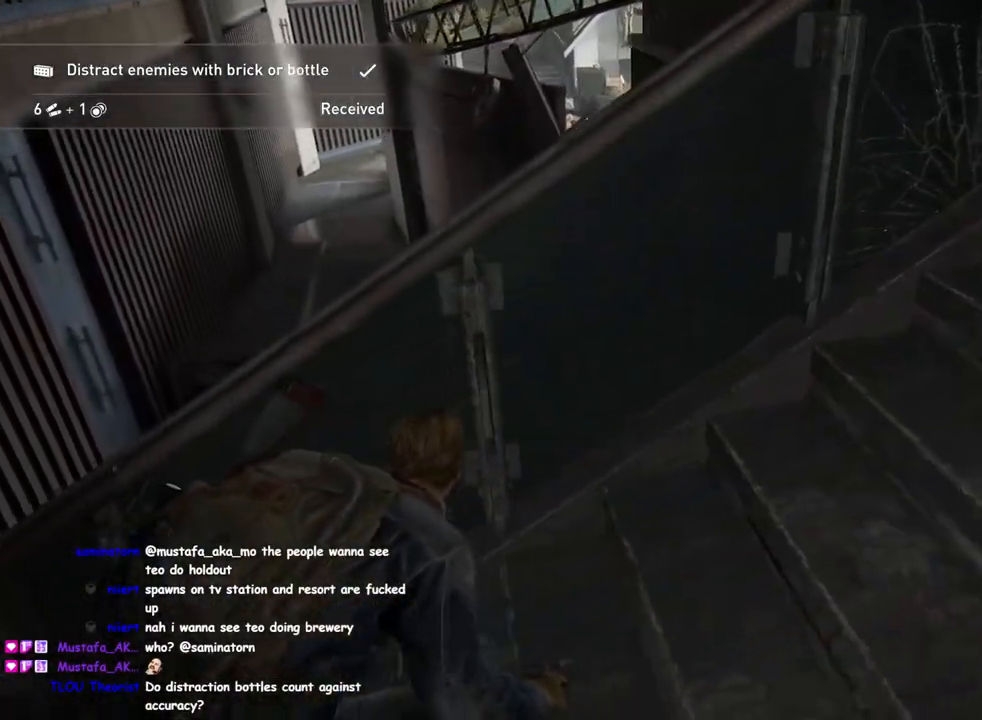
{"buttons": [], "left_stick": "left", "right_stick": "up-left", "events": [[200, "right_stick", "down-right"], [333, "right_stick", "center"], [417, "right_stick", "up-left"]]}
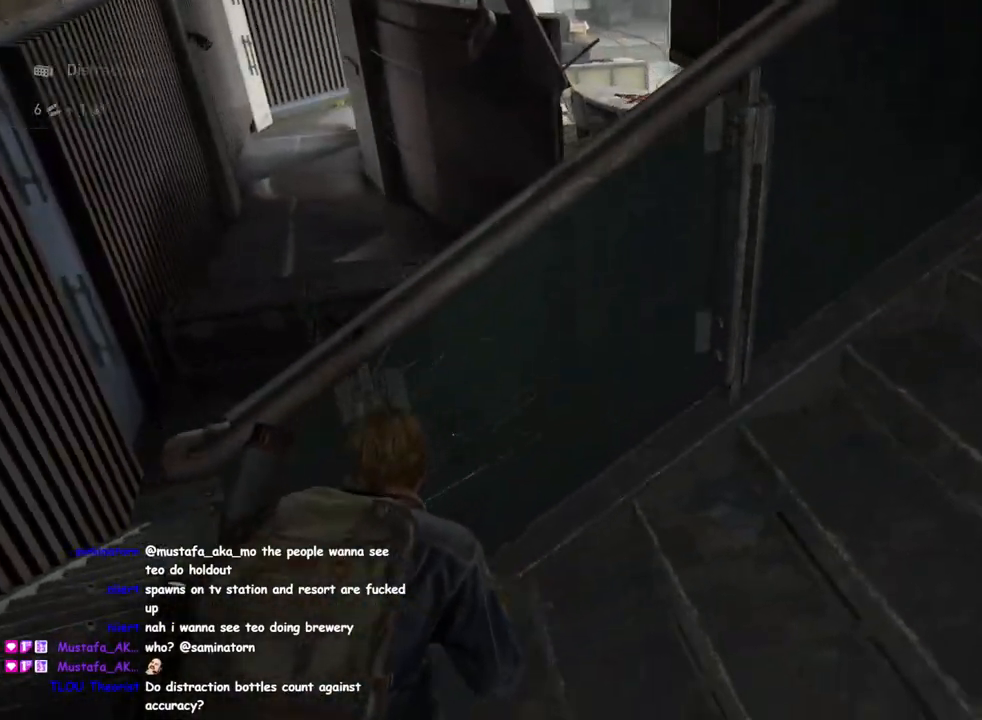
{"buttons": [], "left_stick": "up-left", "right_stick": "down-right", "events": [[17, "left_stick", "up-left"], [17, "right_stick", "up"], [117, "right_stick", "center"], [183, "right_stick", "right"], [500, "right_stick", "down-right"]]}
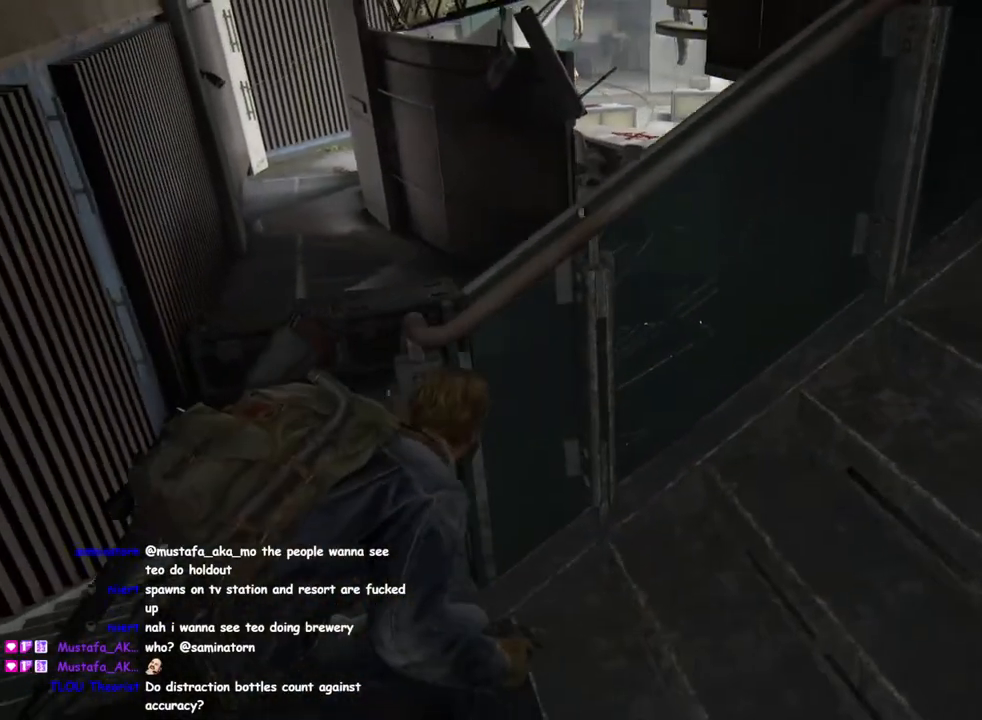
{"buttons": [], "left_stick": "up-left", "right_stick": "right", "events": [[100, "right_stick", "center"], [250, "right_stick", "right"]]}
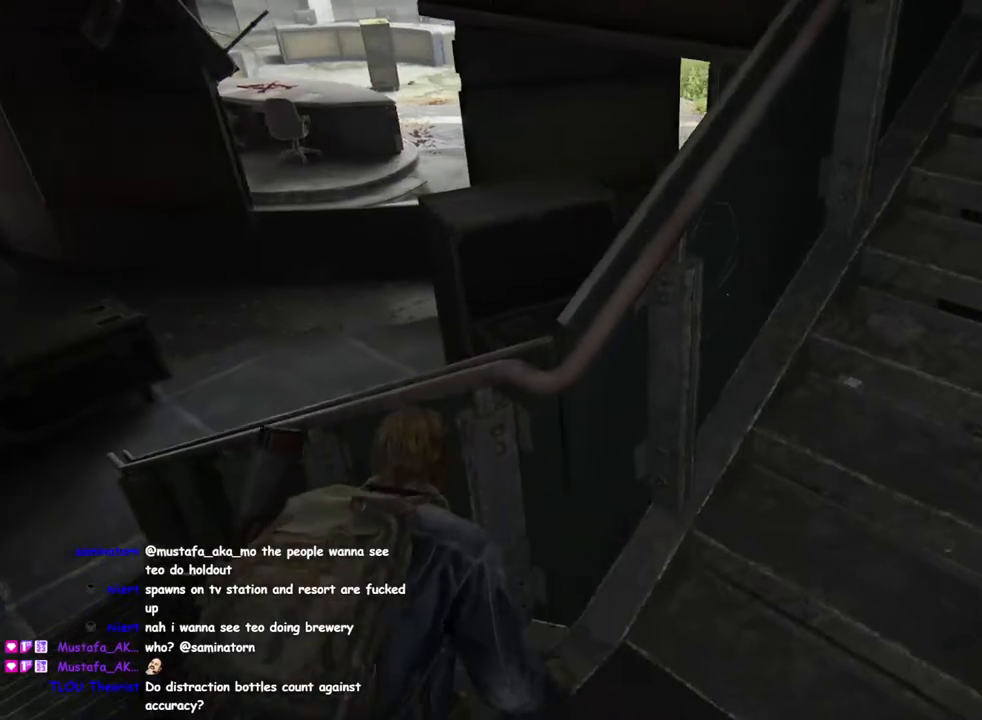
{"buttons": [], "left_stick": "up-left", "right_stick": "center", "events": [[150, "right_stick", "center"]]}
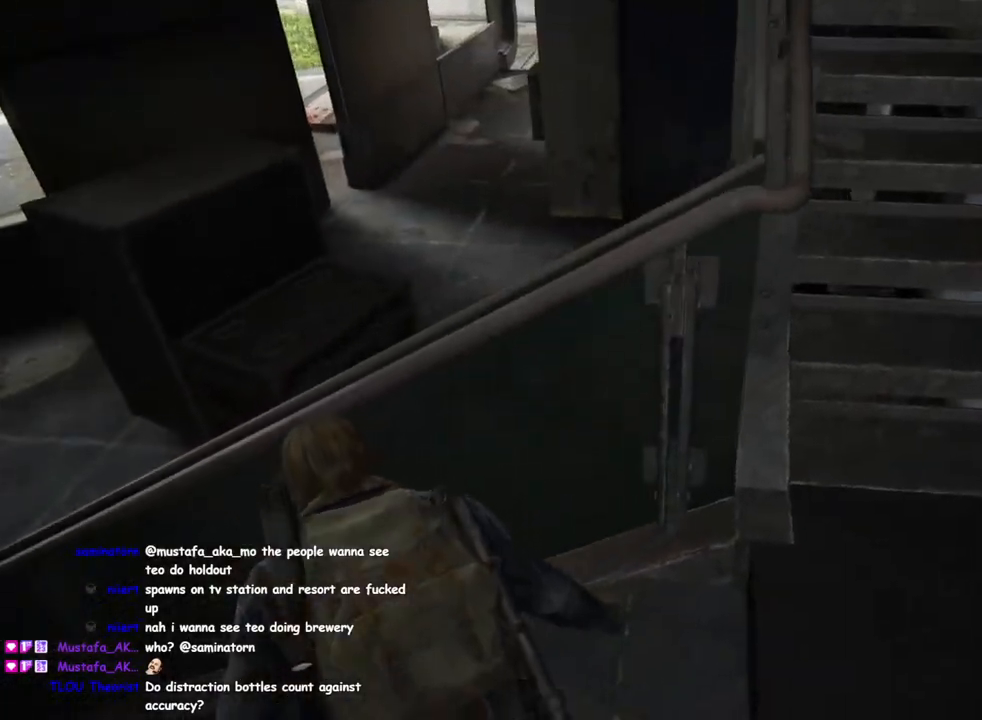
{"buttons": [], "left_stick": "up-left", "right_stick": "up-left", "events": [[33, "right_stick", "up-left"], [150, "right_stick", "center"], [233, "right_stick", "left"], [300, "right_stick", "up-left"]]}
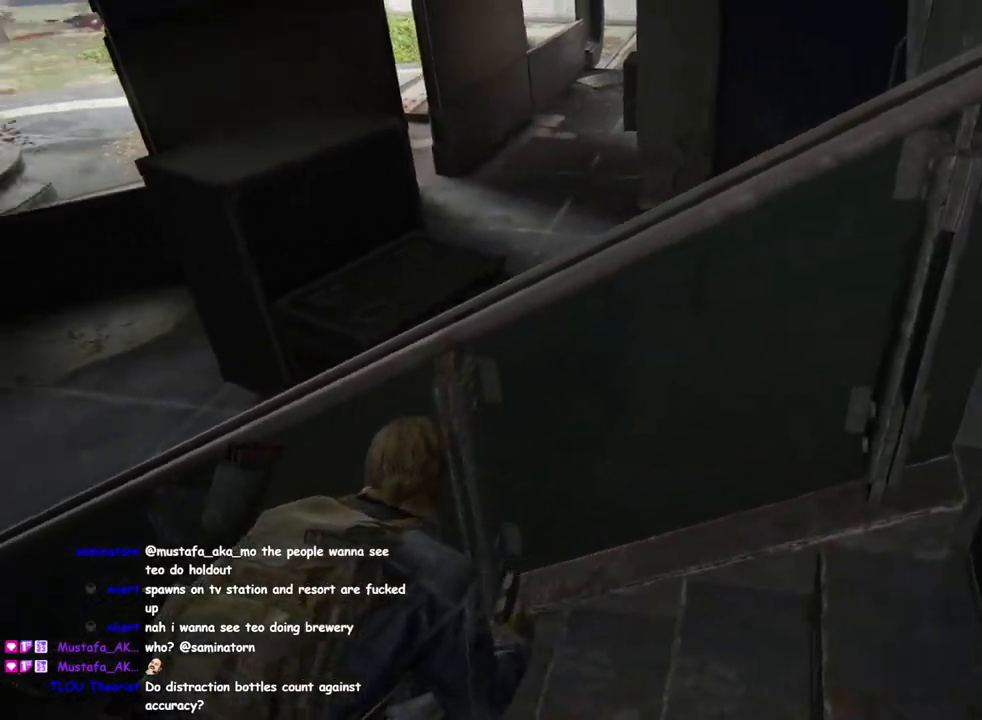
{"buttons": [], "left_stick": "up-left", "right_stick": "center", "events": [[183, "right_stick", "center"]]}
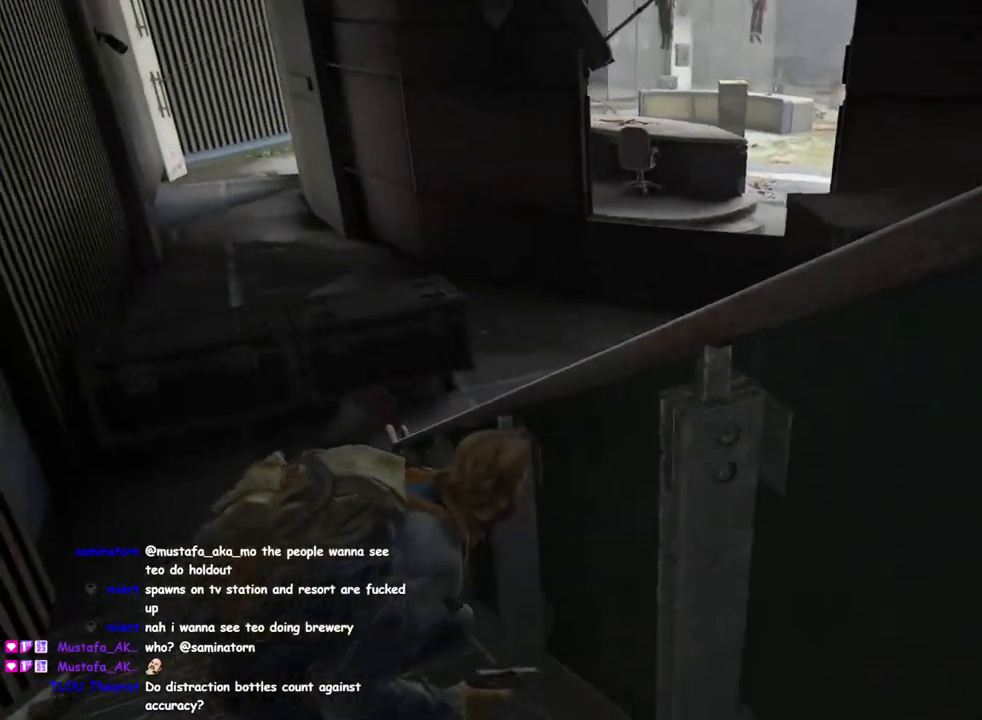
{"buttons": [], "left_stick": "up-left", "right_stick": "center", "events": []}
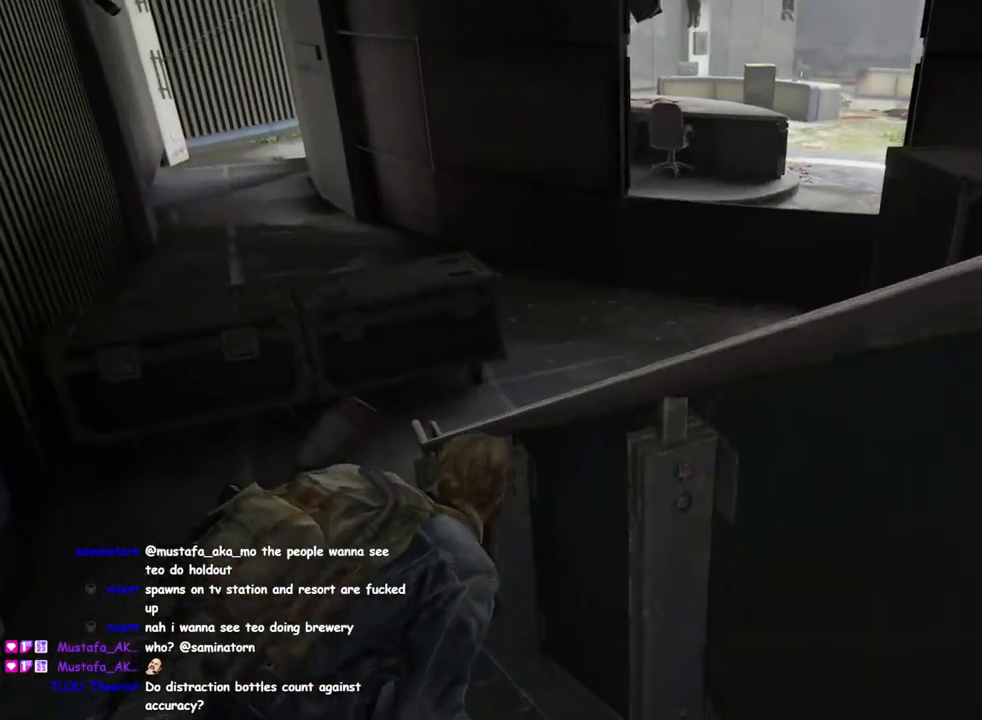
{"buttons": [], "left_stick": "up-left", "right_stick": "center", "events": [[17, "right_stick", "right"], [250, "right_stick", "center"]]}
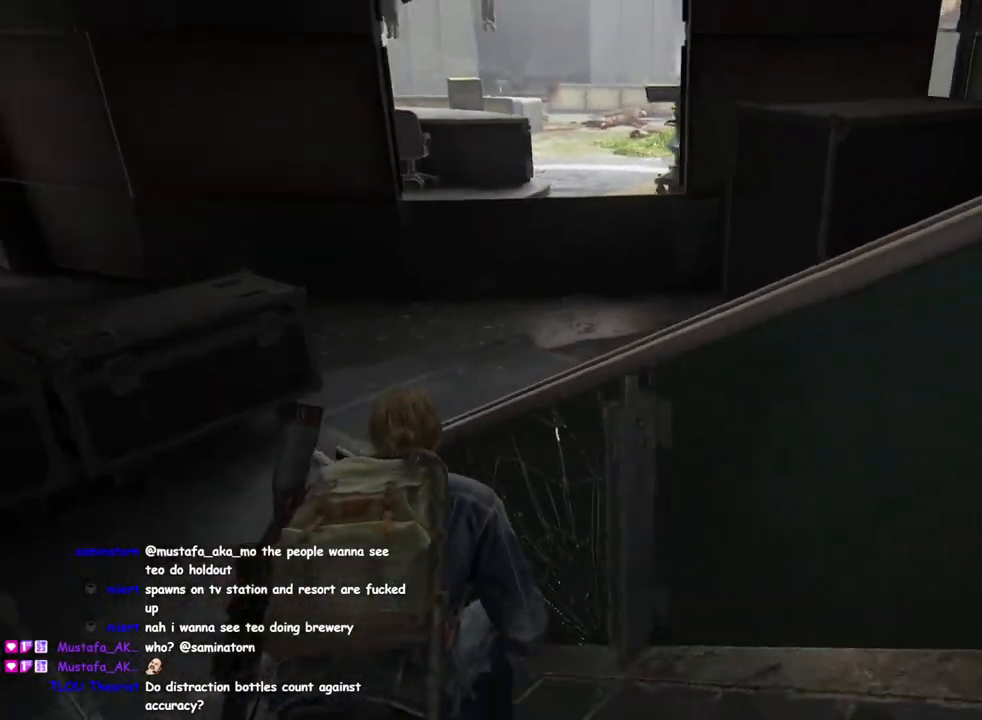
{"buttons": [], "left_stick": "up-left", "right_stick": "center", "events": [[133, "right_stick", "right"], [333, "right_stick", "center"]]}
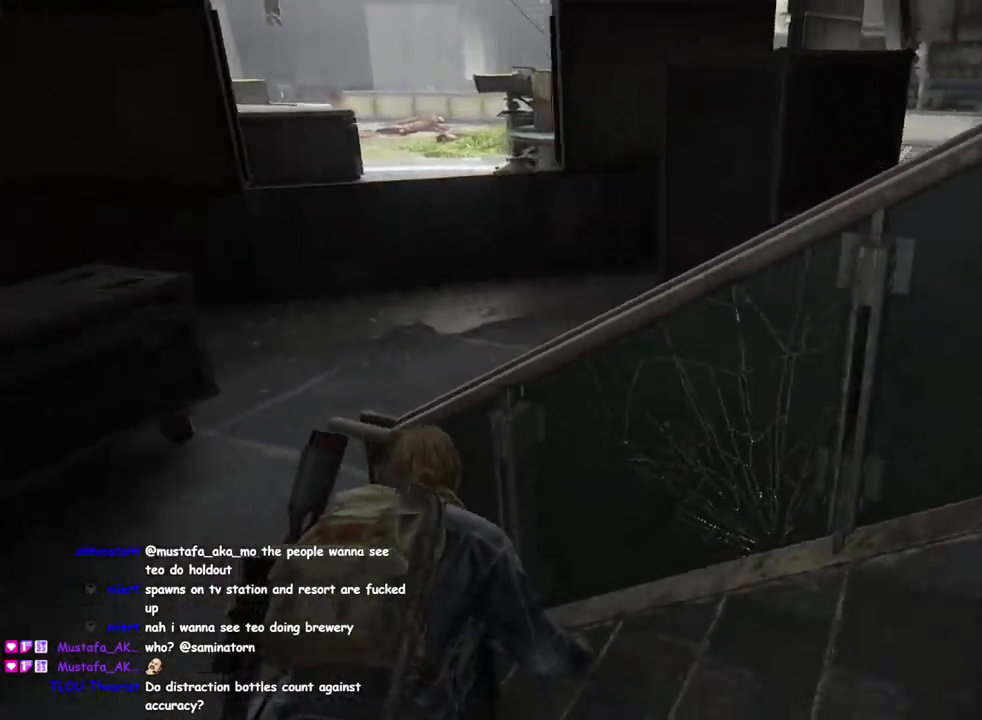
{"buttons": [], "left_stick": "up-left", "right_stick": "center", "events": [[333, "right_stick", "right"], [450, "right_stick", "center"]]}
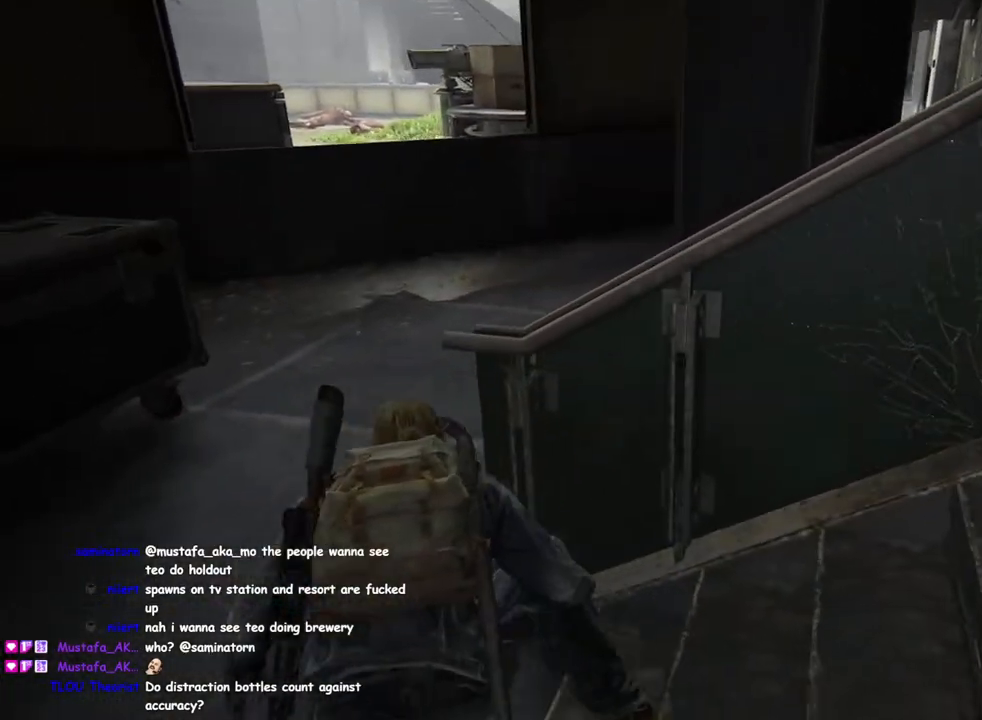
{"buttons": [], "left_stick": "up", "right_stick": "center", "events": [[267, "left_stick", "up"], [267, "right_stick", "right"], [483, "right_stick", "center"]]}
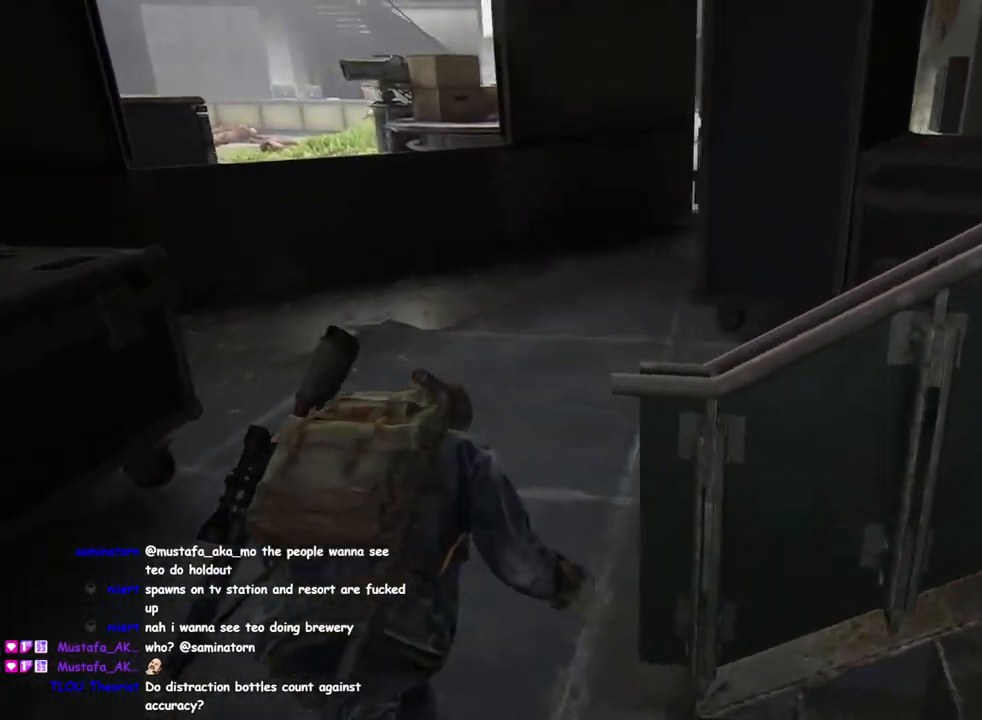
{"buttons": [], "left_stick": "up-left", "right_stick": "right", "events": [[200, "left_stick", "up-left"], [267, "right_stick", "right"]]}
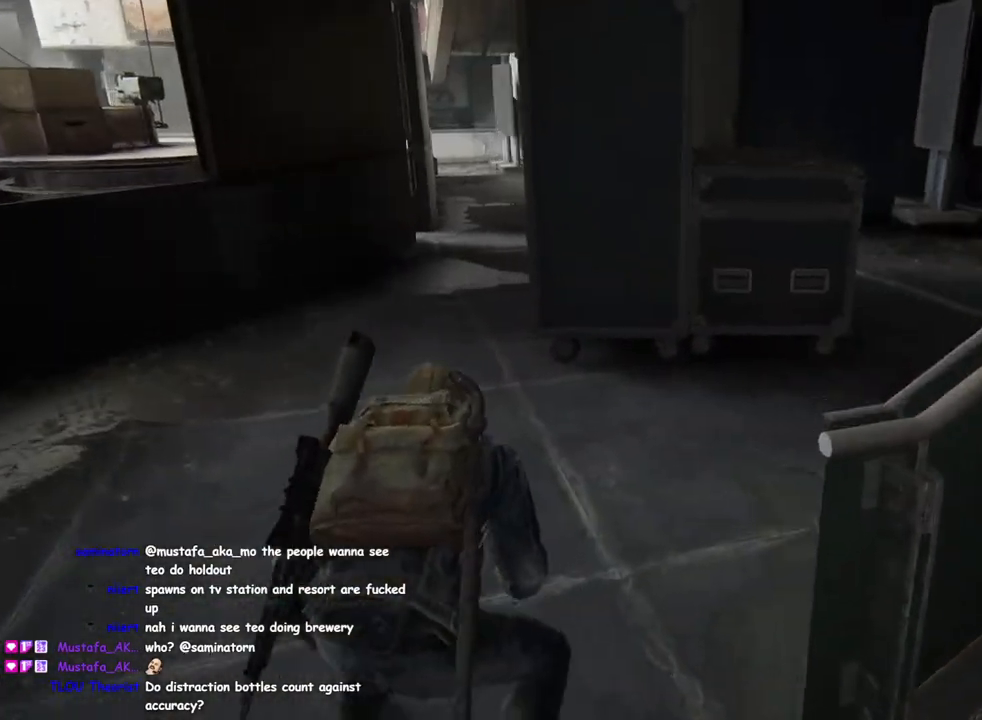
{"buttons": [], "left_stick": "left", "right_stick": "left", "events": [[50, "right_stick", "center"], [217, "left_stick", "left"], [267, "right_stick", "left"]]}
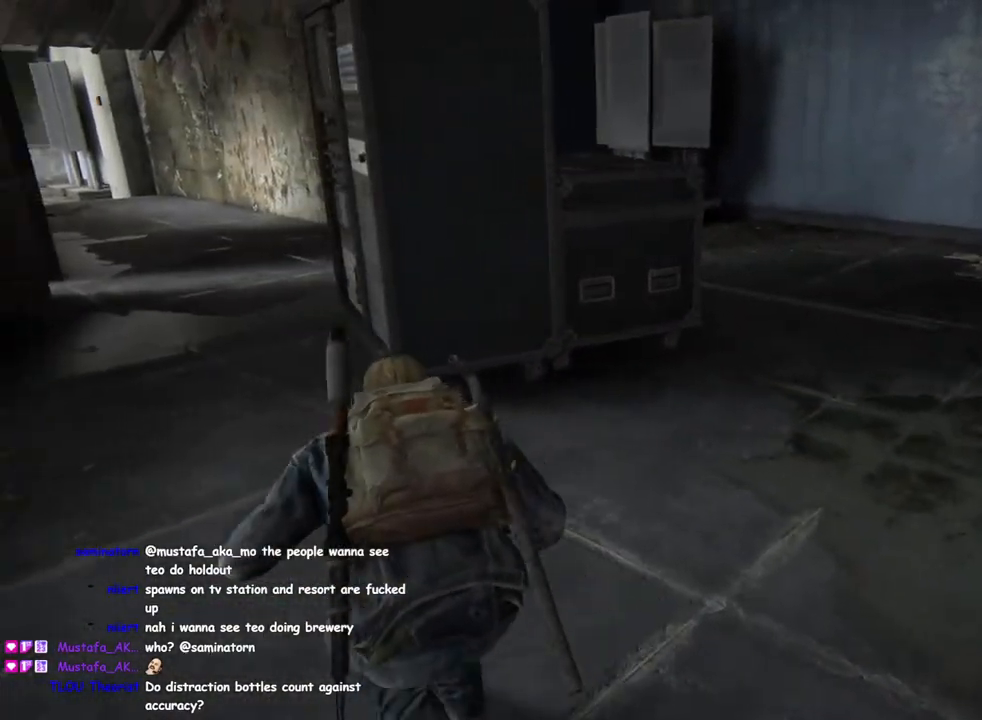
{"buttons": [], "left_stick": "up-left", "right_stick": "center", "events": [[100, "left_stick", "up-left"], [317, "right_stick", "center"]]}
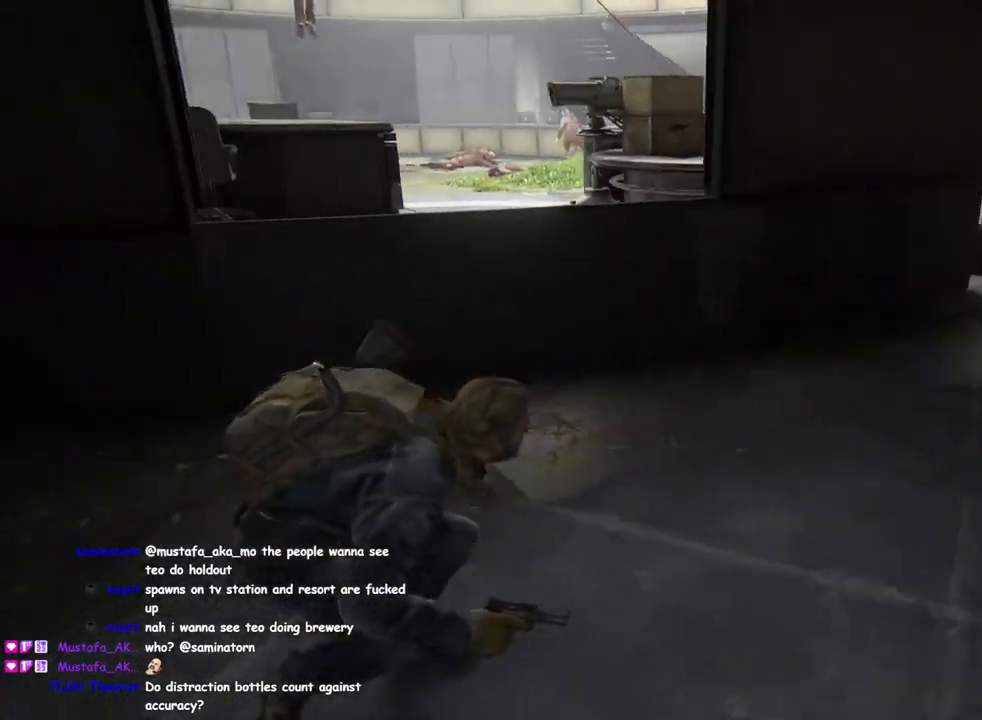
{"buttons": [], "left_stick": "up-left", "right_stick": "center", "events": [[267, "right_stick", "left"], [367, "right_stick", "center"]]}
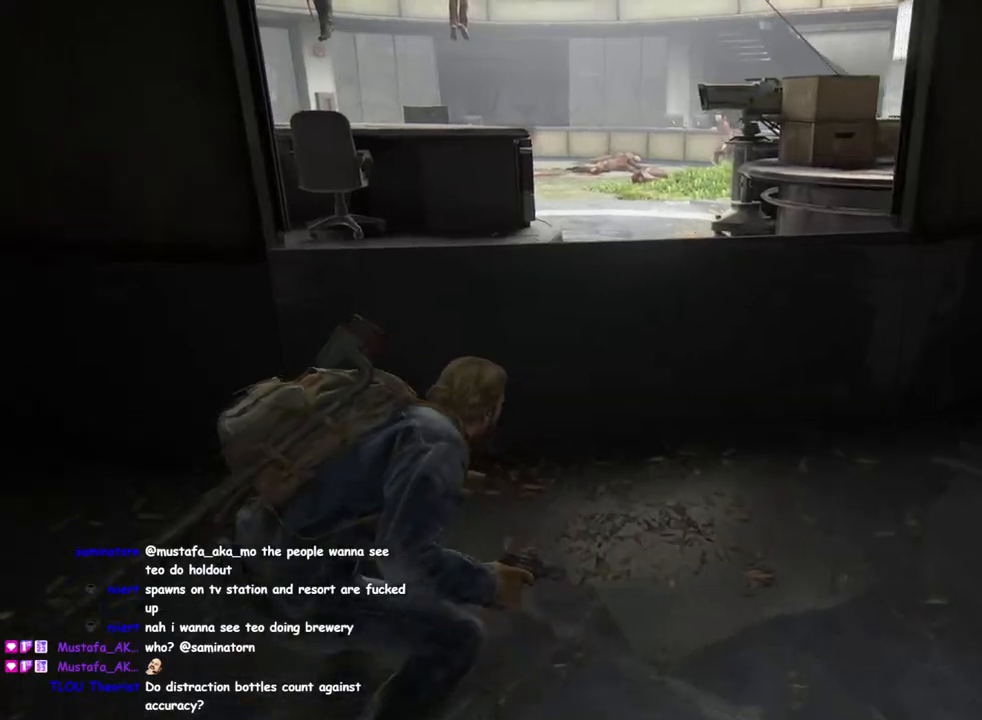
{"buttons": ["DPAD_RIGHT"], "left_stick": "center", "right_stick": "center", "events": [[367, "left_stick", "center"], [500, "DPAD_RIGHT", "down"]]}
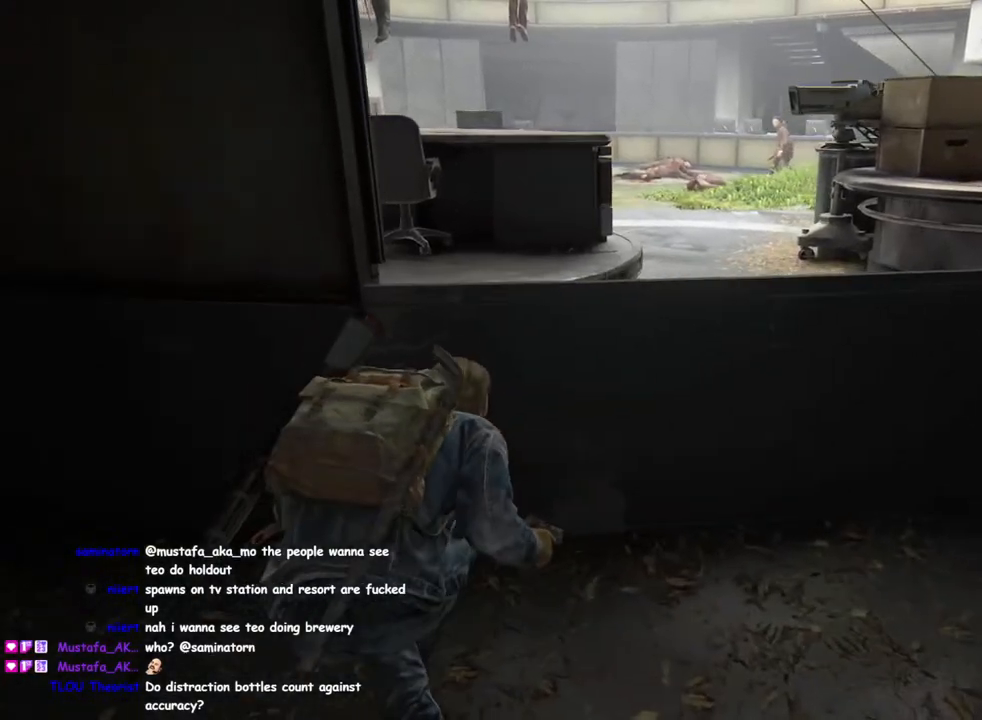
{"buttons": [], "left_stick": "left", "right_stick": "center", "events": [[117, "DPAD_RIGHT", "up"], [317, "left_stick", "left"]]}
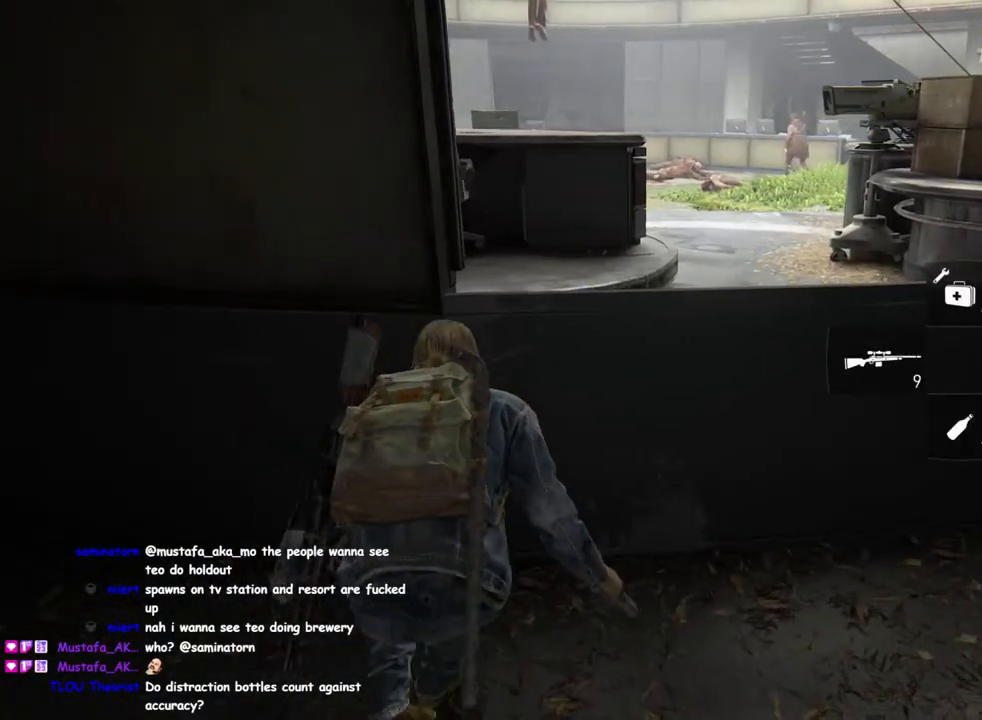
{"buttons": [], "left_stick": "center", "right_stick": "center", "events": [[67, "left_stick", "center"]]}
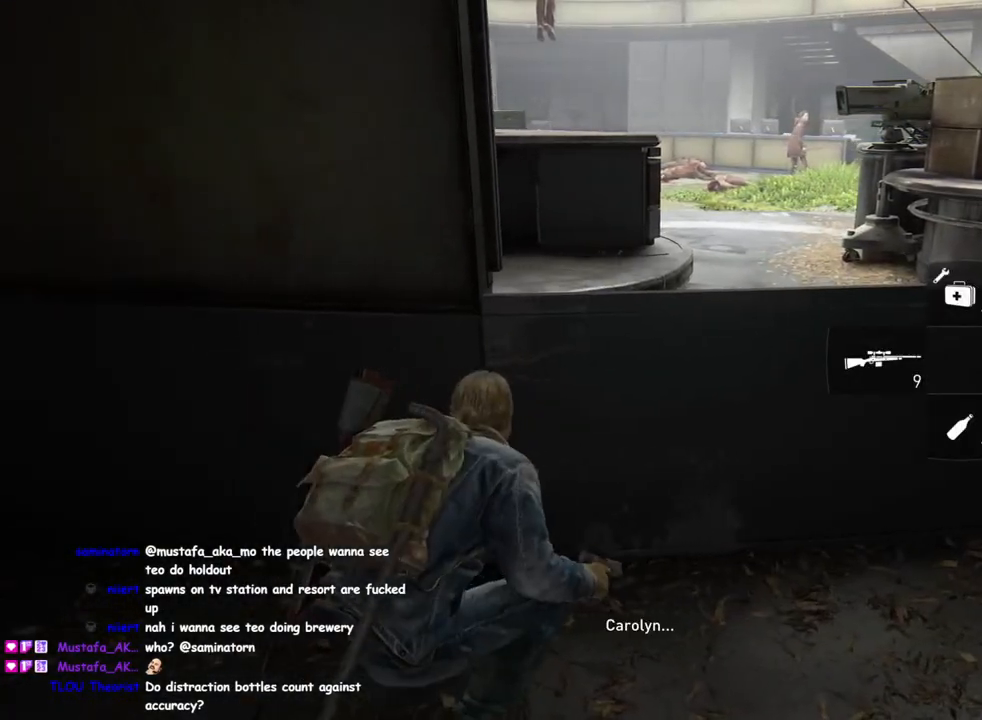
{"buttons": [], "left_stick": "right", "right_stick": "left", "events": [[267, "left_stick", "right"], [267, "right_stick", "left"]]}
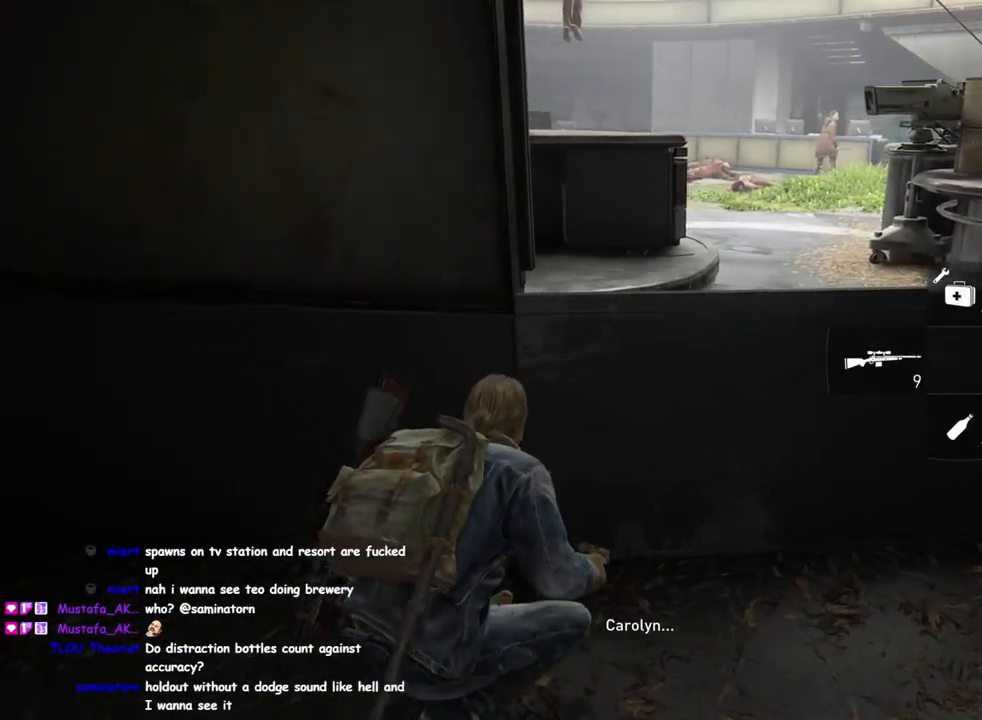
{"buttons": [], "left_stick": "down-right", "right_stick": "center", "events": [[100, "right_stick", "center"], [200, "right_stick", "left"], [367, "right_stick", "center"], [433, "left_stick", "down-right"]]}
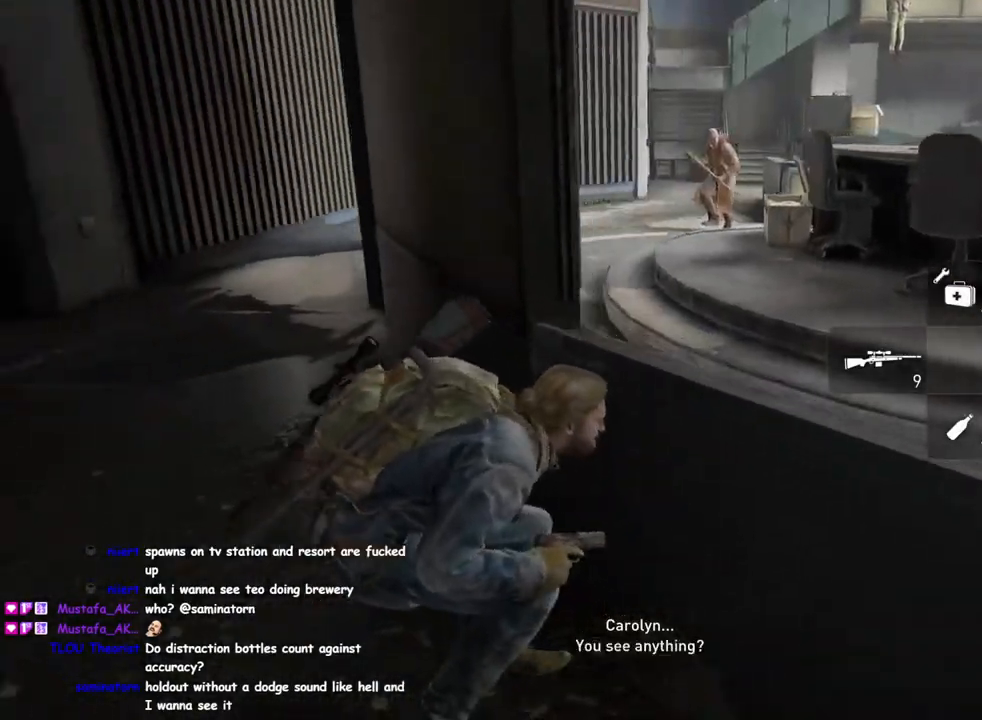
{"buttons": [], "left_stick": "center", "right_stick": "right", "events": [[83, "left_stick", "center"], [317, "right_stick", "right"]]}
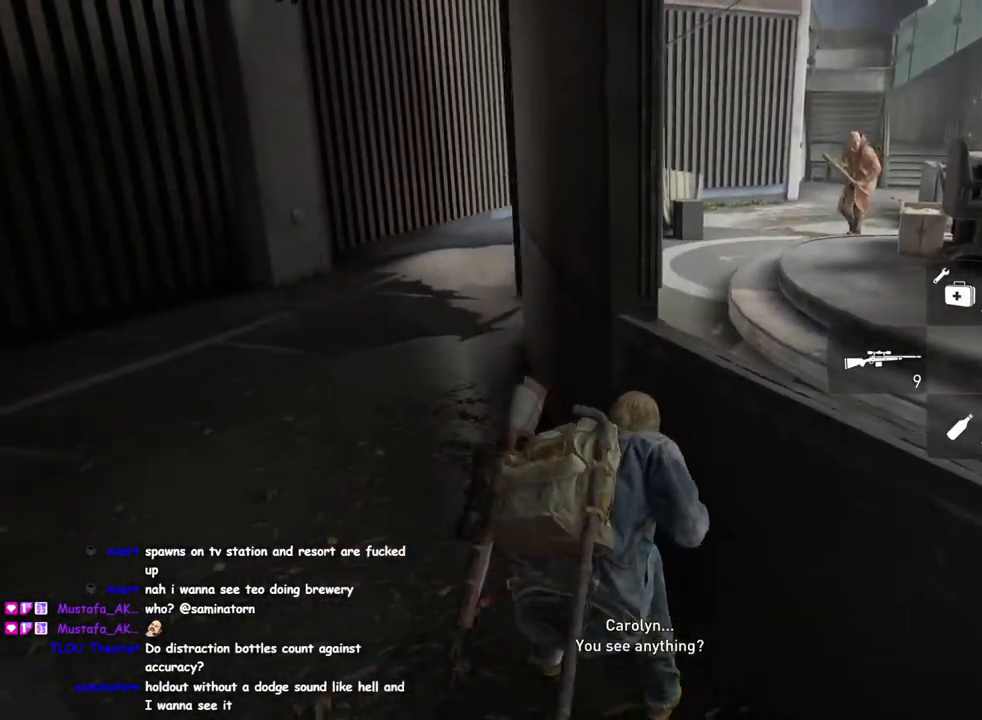
{"buttons": [], "left_stick": "center", "right_stick": "center", "events": [[250, "right_stick", "center"]]}
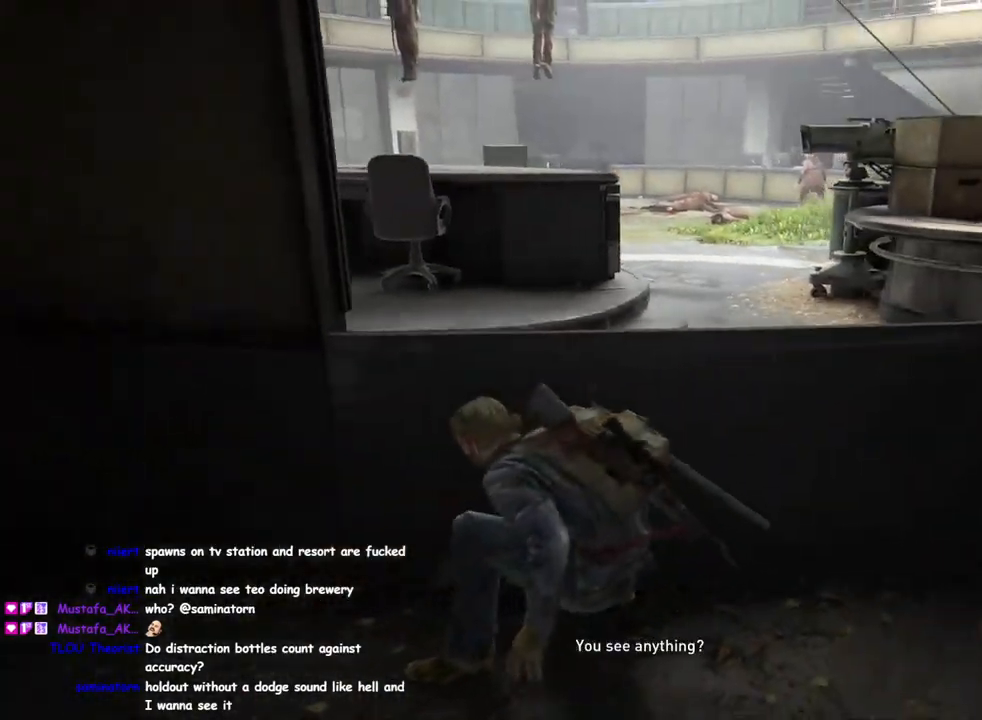
{"buttons": [], "left_stick": "center", "right_stick": "center", "events": []}
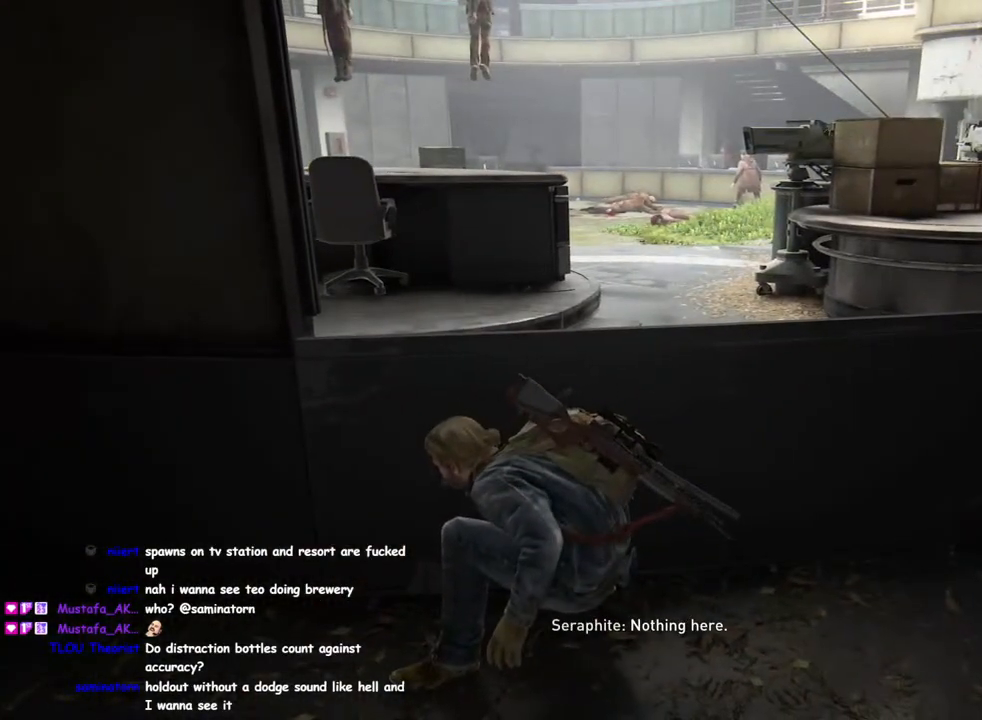
{"buttons": [], "left_stick": "right", "right_stick": "center", "events": [[100, "right_stick", "right"], [183, "left_stick", "down-right"], [300, "left_stick", "right"], [333, "right_stick", "center"]]}